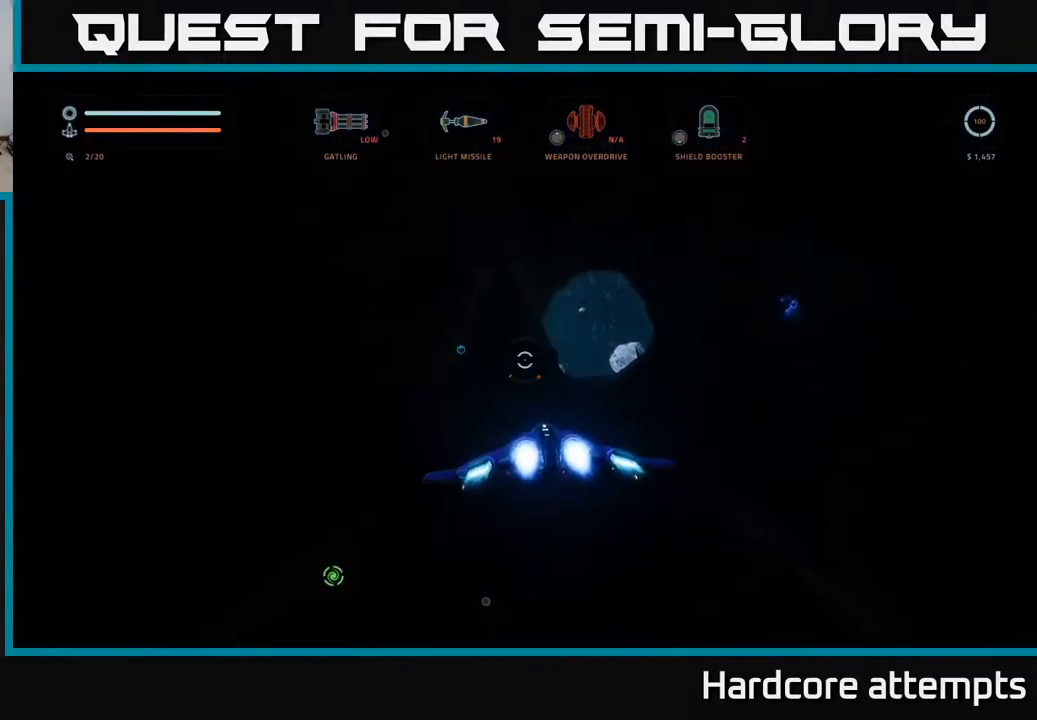
Gameplay with a controller (Xbox layout); each line is a JSON object with the inputs held at the frame after it. "events" lists button and stick changes between this image and that frame as [ms after this image, input, new state], when the widget could be followed in between.
{"buttons": [], "left_stick": "up", "right_stick": "center", "events": [[50, "right_stick", "up-left"], [166, "A", "down"], [216, "right_stick", "left"], [400, "left_stick", "up"], [450, "A", "up"], [450, "right_stick", "center"]]}
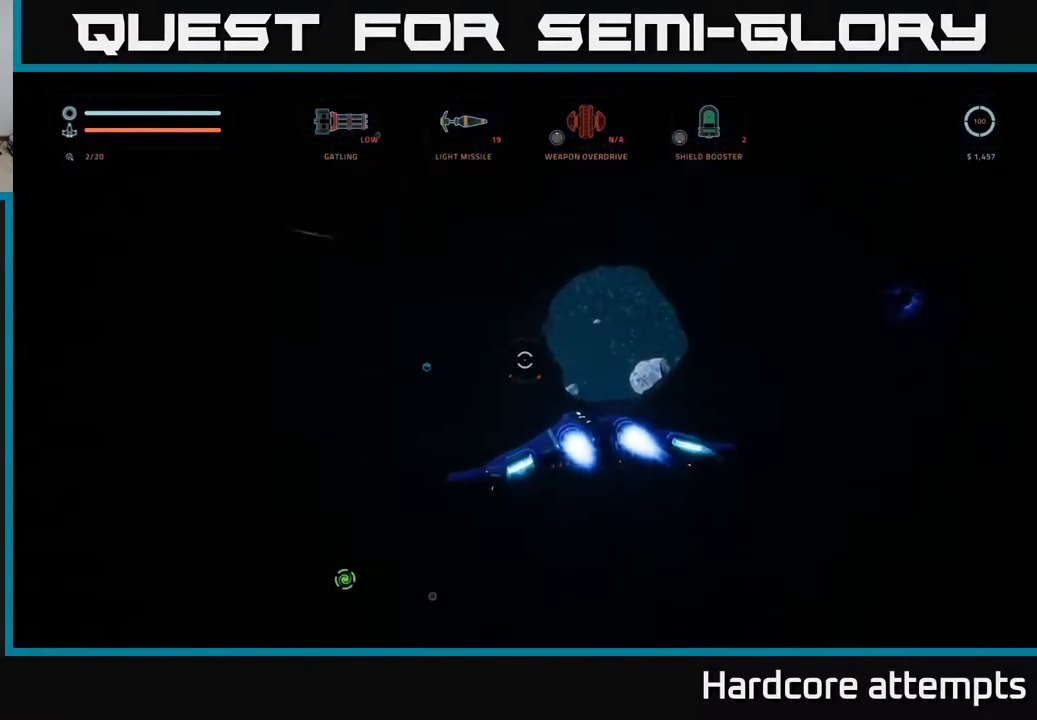
{"buttons": [], "left_stick": "up", "right_stick": "left", "events": [[267, "right_stick", "left"]]}
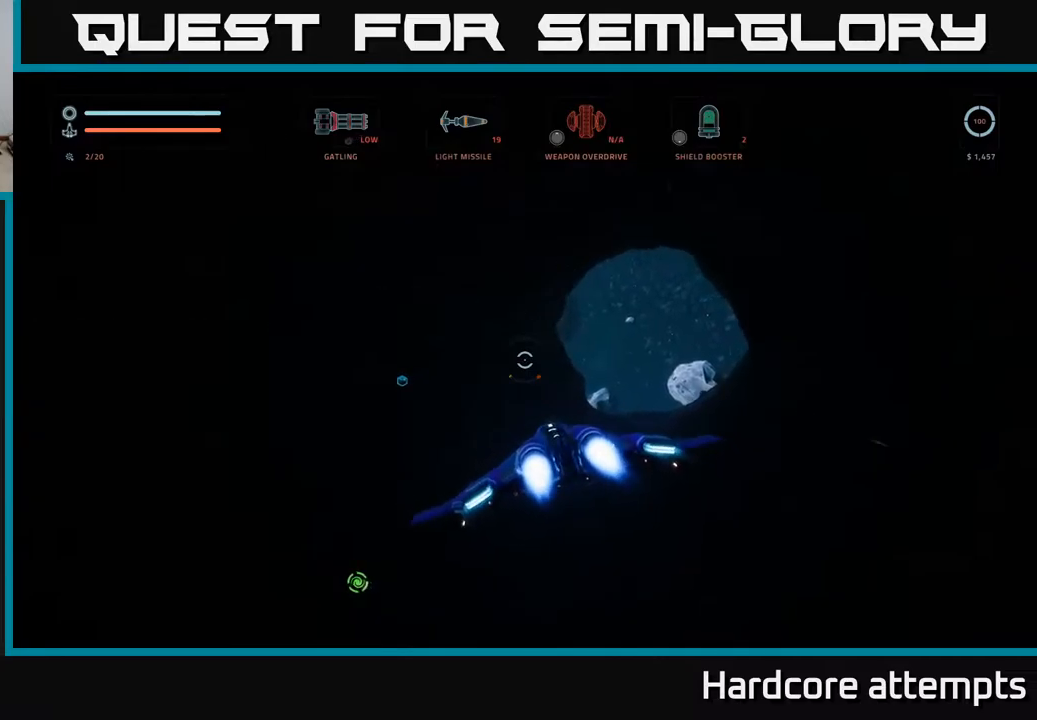
{"buttons": [], "left_stick": "center", "right_stick": "center", "events": [[250, "right_stick", "center"], [267, "left_stick", "center"]]}
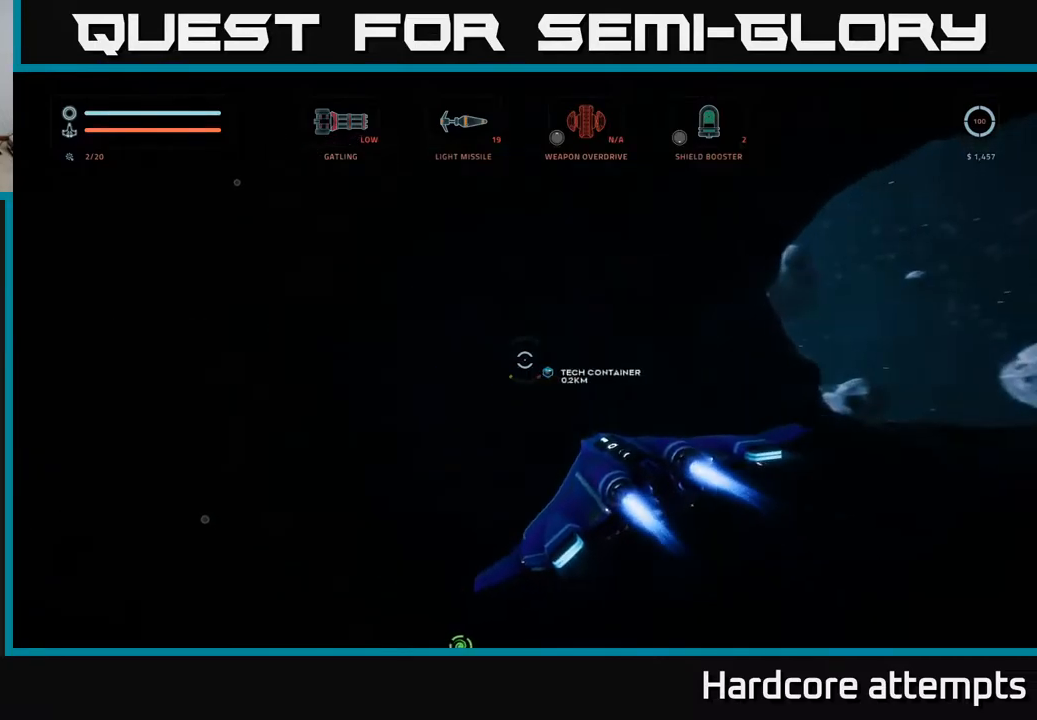
{"buttons": [], "left_stick": "center", "right_stick": "center", "events": [[67, "left_stick", "right"], [83, "B", "down"], [183, "B", "up"], [233, "left_stick", "center"], [233, "right_stick", "down-right"], [400, "right_stick", "center"]]}
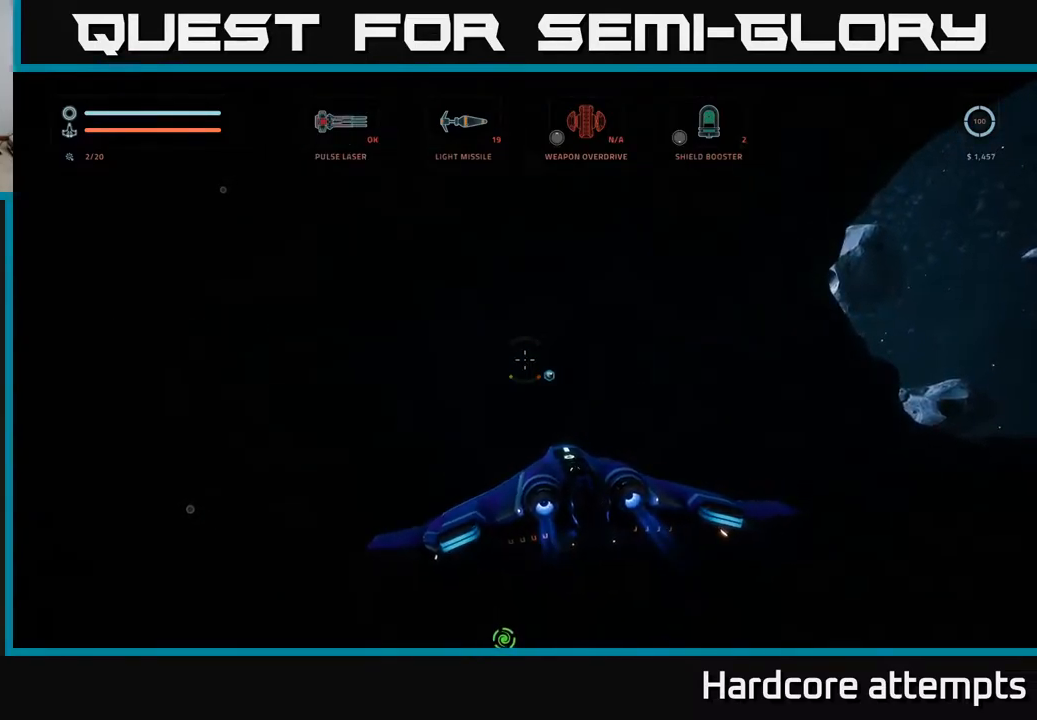
{"buttons": ["R2"], "left_stick": "up-left", "right_stick": "center", "events": [[150, "right_stick", "down-right"], [267, "right_stick", "center"], [383, "left_stick", "up-left"], [450, "R2", "down"]]}
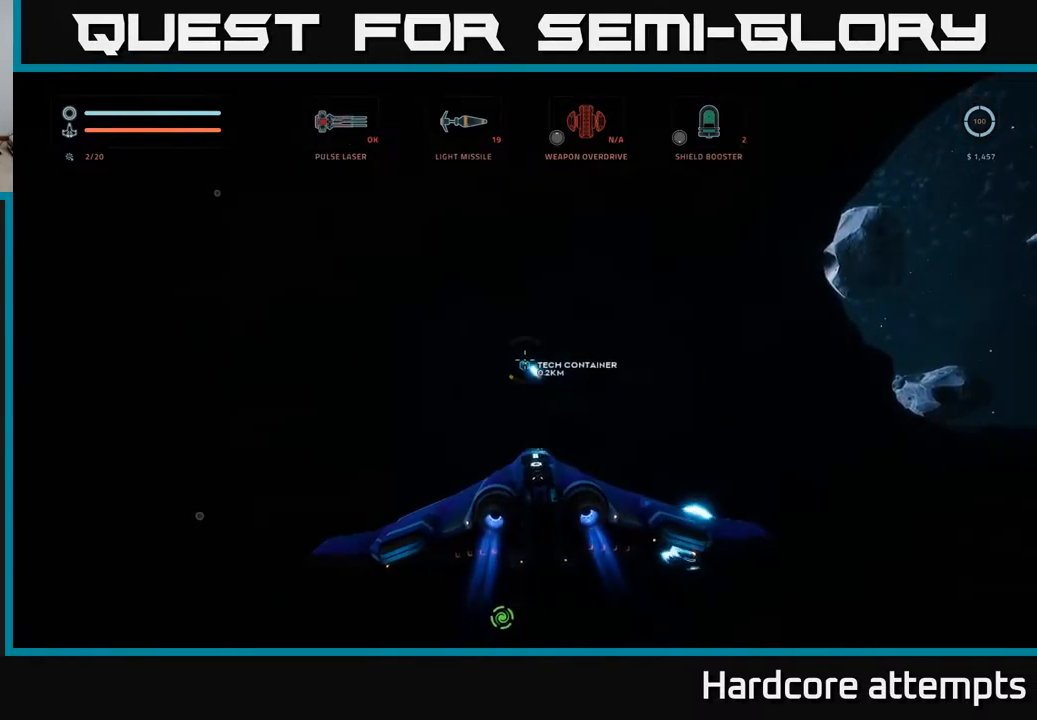
{"buttons": [], "left_stick": "up-left", "right_stick": "center", "events": [[50, "R2", "up"], [150, "left_stick", "up"], [267, "right_stick", "down"], [433, "right_stick", "center"], [450, "left_stick", "up-left"]]}
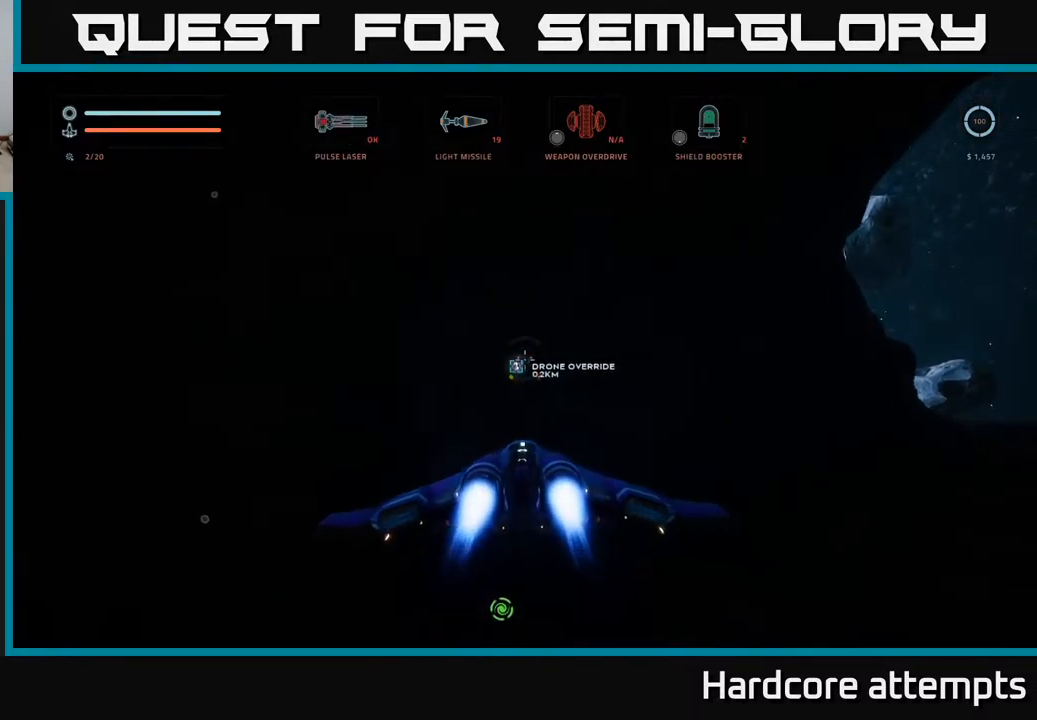
{"buttons": [], "left_stick": "center", "right_stick": "center", "events": [[150, "left_stick", "up"], [250, "left_stick", "center"]]}
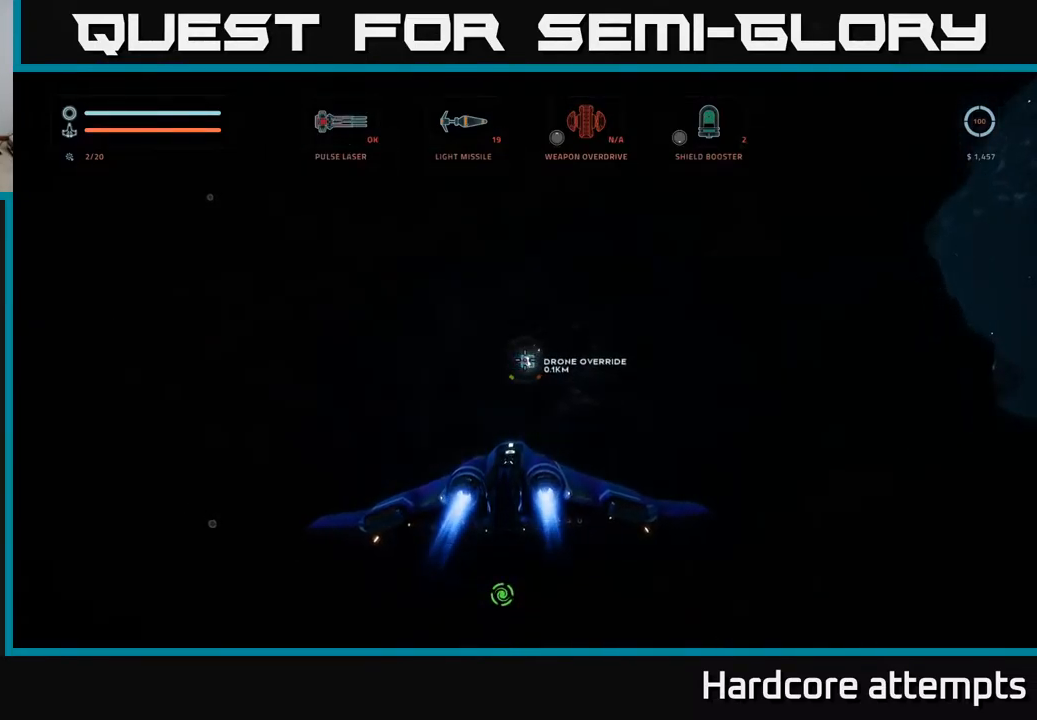
{"buttons": [], "left_stick": "up", "right_stick": "center", "events": [[367, "left_stick", "up"]]}
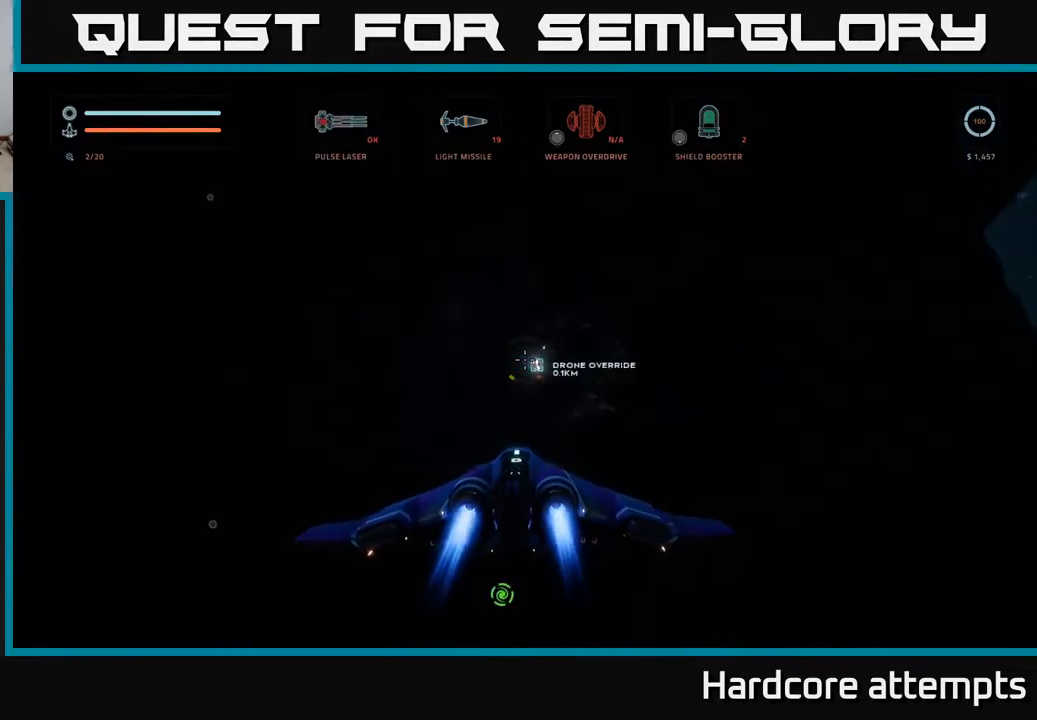
{"buttons": [], "left_stick": "up", "right_stick": "center", "events": [[100, "left_stick", "up-right"], [183, "right_stick", "right"], [217, "left_stick", "center"], [283, "right_stick", "down-right"], [400, "right_stick", "center"], [433, "left_stick", "up"]]}
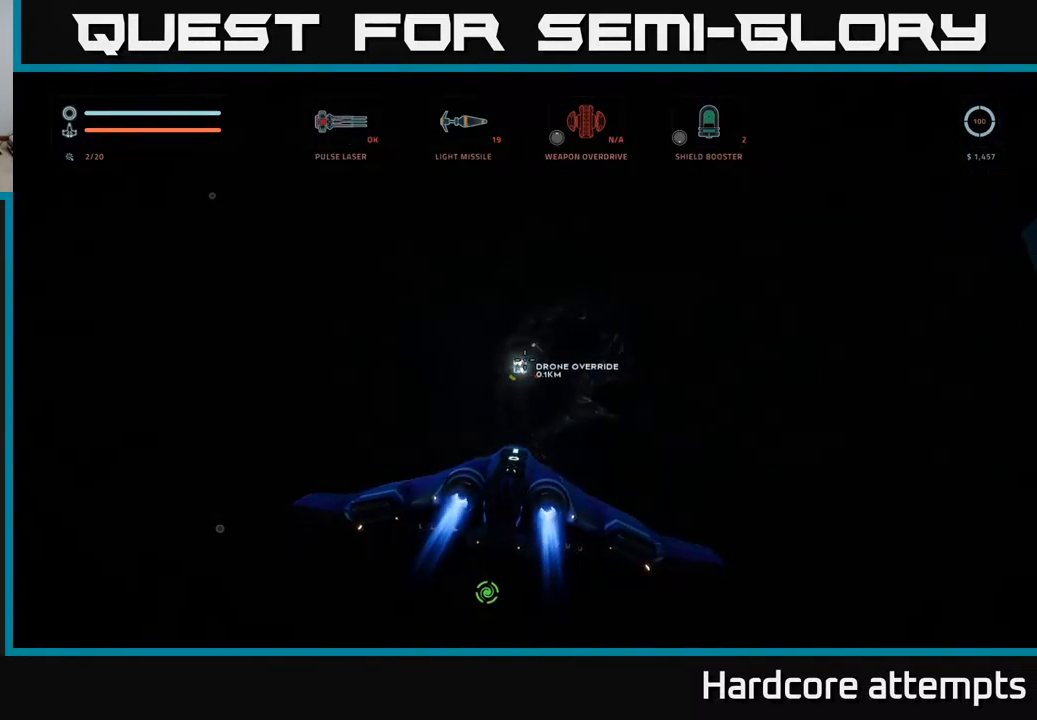
{"buttons": [], "left_stick": "center", "right_stick": "center", "events": [[267, "left_stick", "center"]]}
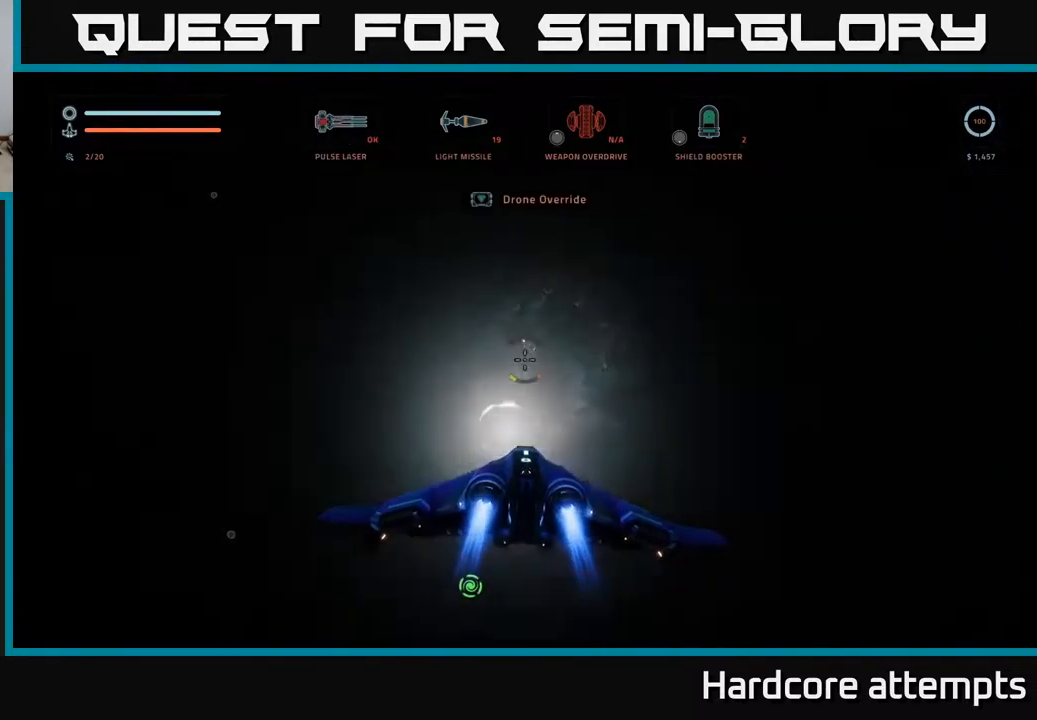
{"buttons": [], "left_stick": "down-right", "right_stick": "right", "events": [[283, "left_stick", "down-right"], [400, "right_stick", "right"]]}
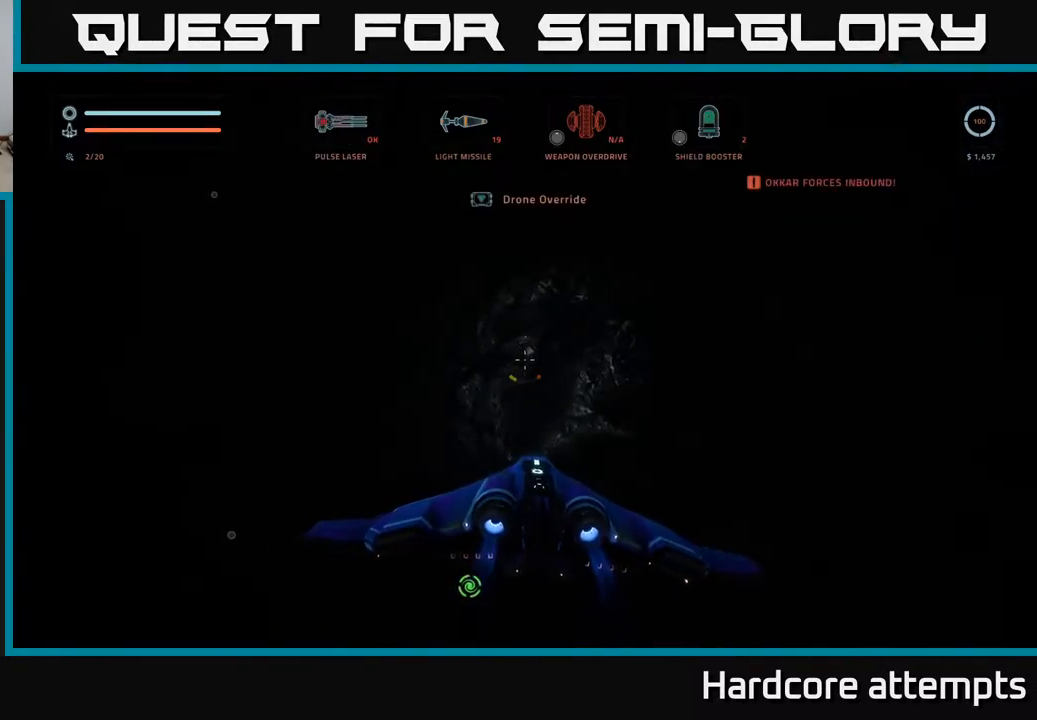
{"buttons": [], "left_stick": "right", "right_stick": "right", "events": [[283, "left_stick", "right"]]}
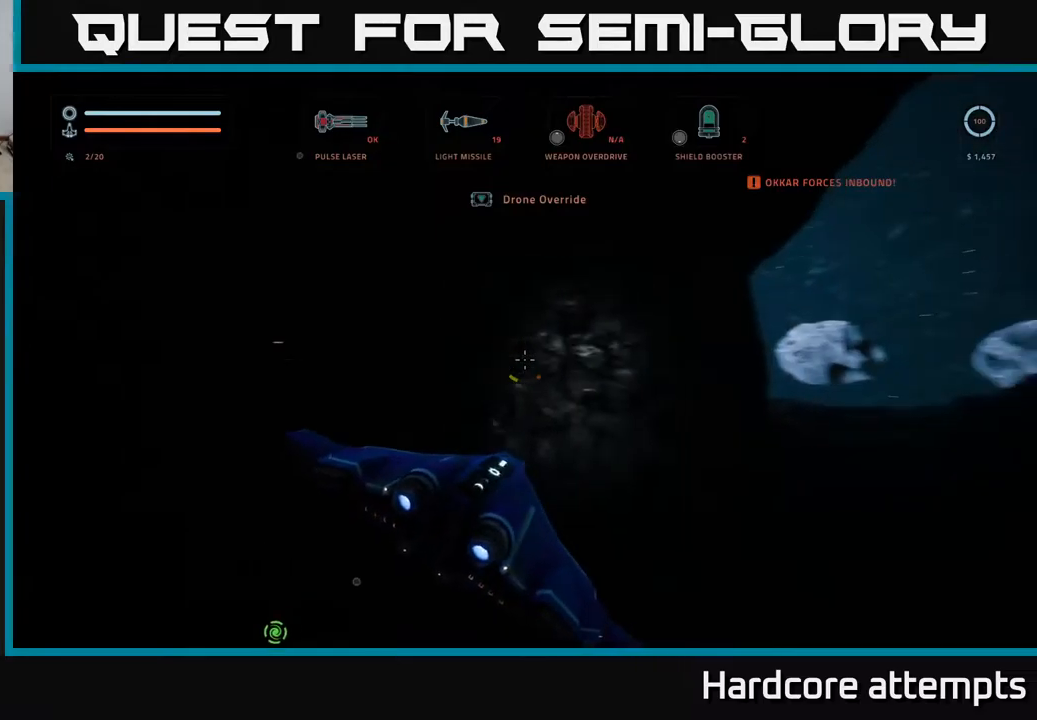
{"buttons": ["L1"], "left_stick": "up", "right_stick": "left", "events": [[84, "right_stick", "up"], [150, "right_stick", "center"], [200, "left_stick", "up"], [267, "L1", "down"], [400, "right_stick", "left"]]}
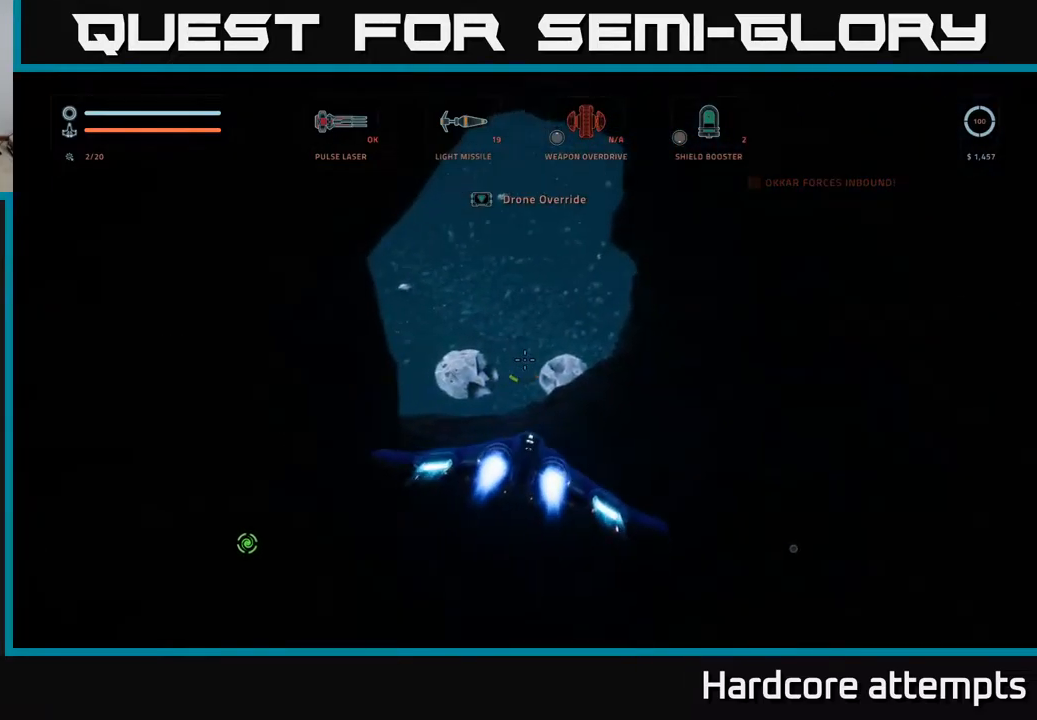
{"buttons": ["L1"], "left_stick": "up", "right_stick": "center", "events": [[150, "right_stick", "center"]]}
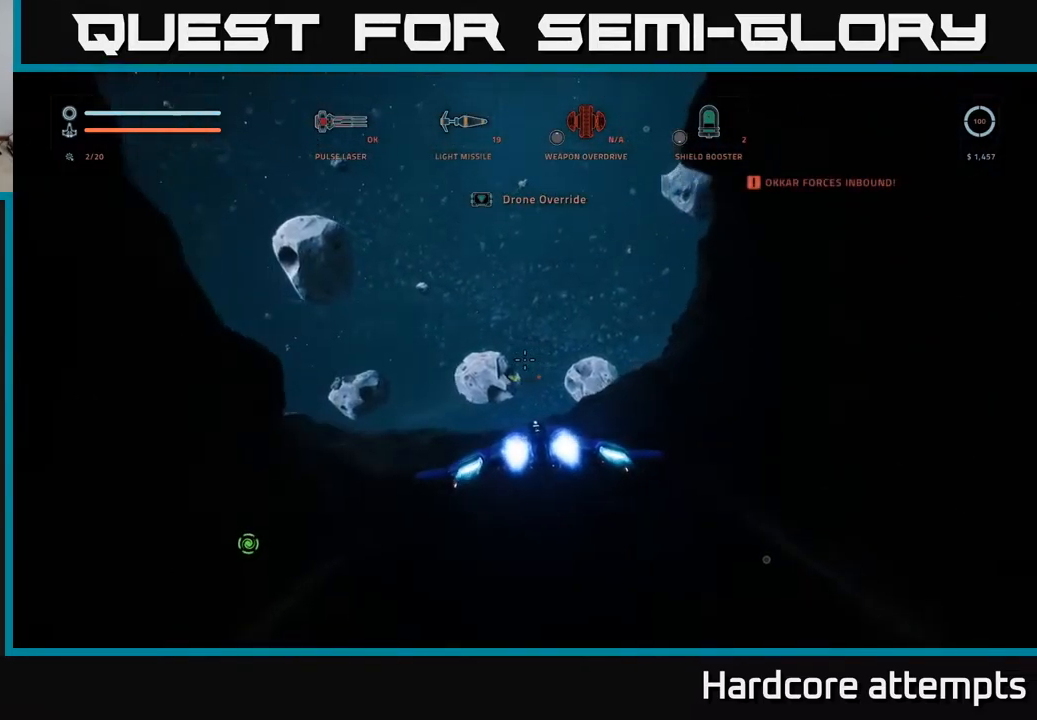
{"buttons": [], "left_stick": "up", "right_stick": "center", "events": [[217, "right_stick", "up-left"], [234, "L1", "up"], [434, "right_stick", "center"]]}
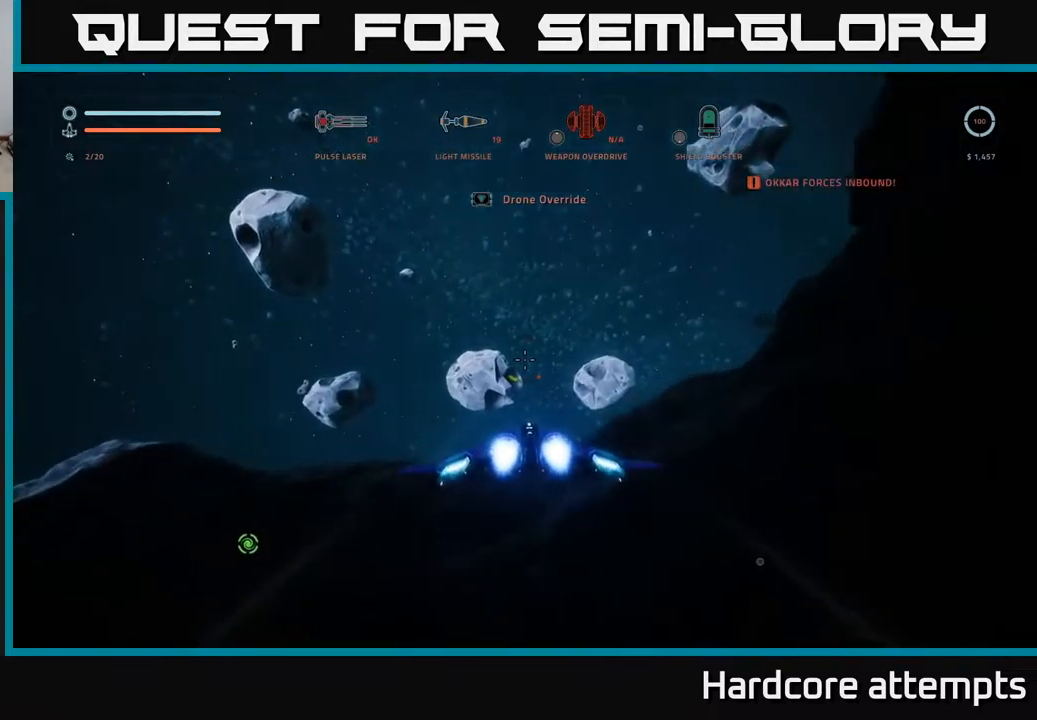
{"buttons": ["A", "L1"], "left_stick": "up", "right_stick": "down-left", "events": [[234, "A", "down"], [234, "right_stick", "down-left"], [317, "L1", "down"]]}
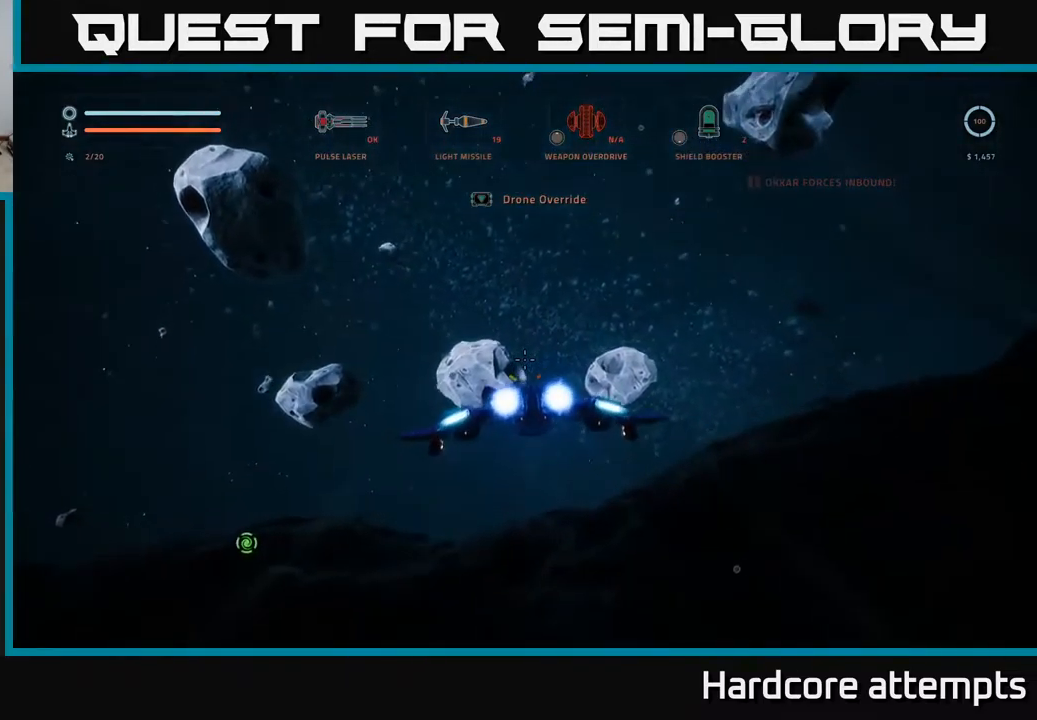
{"buttons": [], "left_stick": "up-left", "right_stick": "down-left", "events": [[284, "A", "up"], [300, "L1", "up"], [317, "left_stick", "up-left"]]}
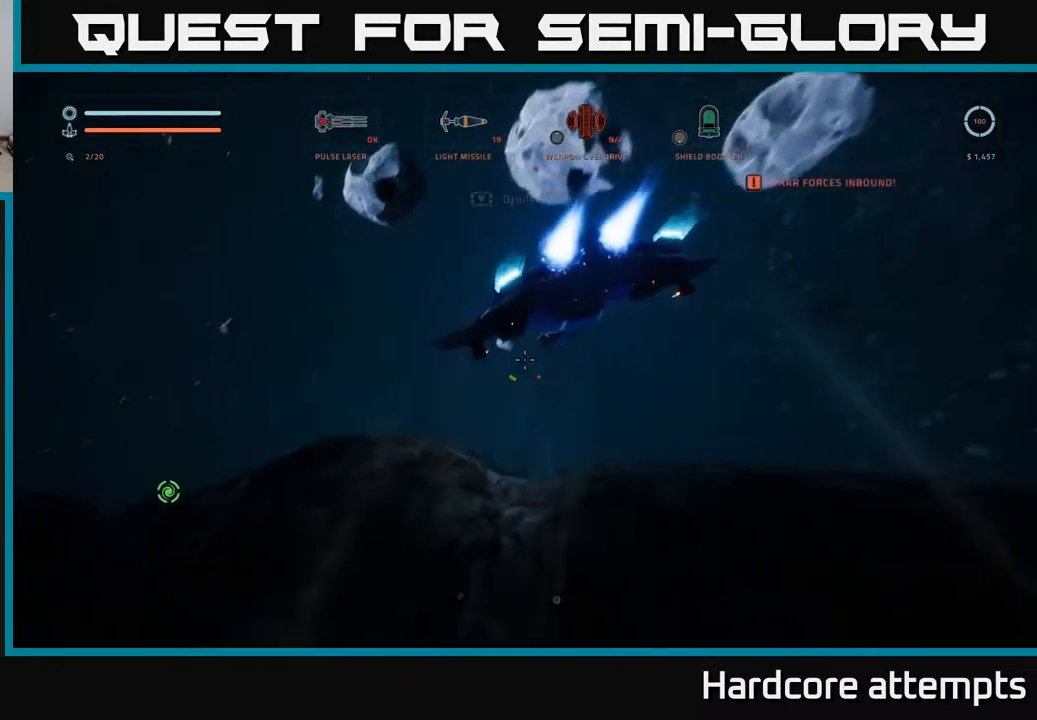
{"buttons": [], "left_stick": "center", "right_stick": "center", "events": [[134, "right_stick", "center"], [300, "left_stick", "left"], [317, "right_stick", "left"], [450, "left_stick", "center"], [500, "right_stick", "center"]]}
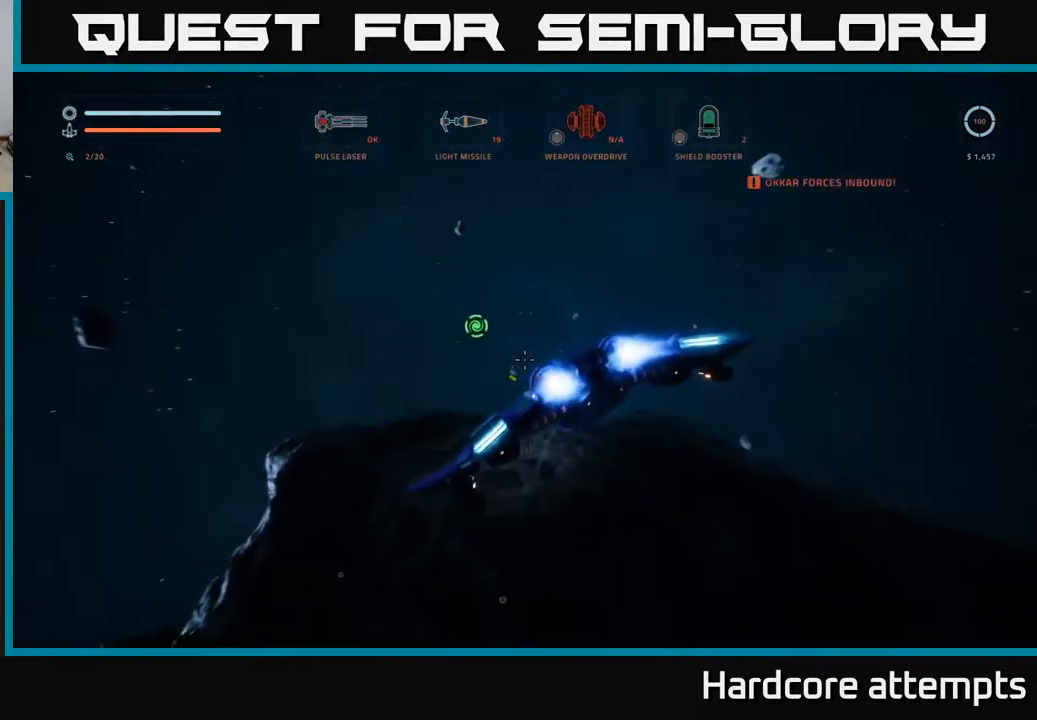
{"buttons": [], "left_stick": "center", "right_stick": "center", "events": [[84, "left_stick", "right"], [134, "right_stick", "up-right"], [234, "left_stick", "center"], [350, "right_stick", "center"]]}
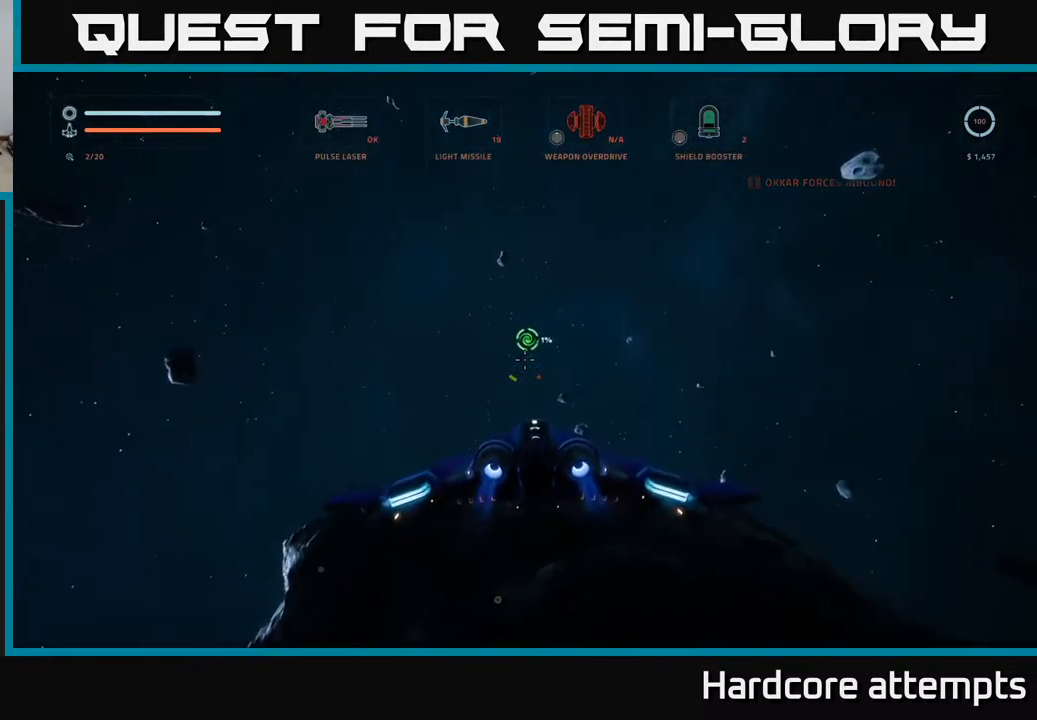
{"buttons": [], "left_stick": "center", "right_stick": "center", "events": [[150, "right_stick", "left"], [267, "right_stick", "center"]]}
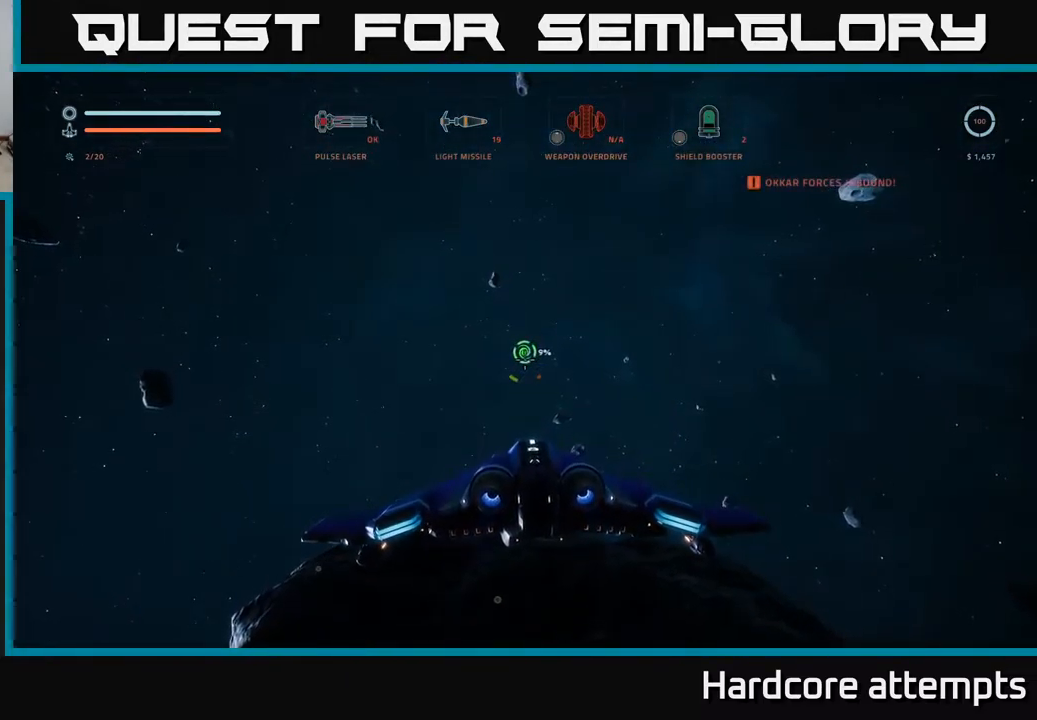
{"buttons": [], "left_stick": "center", "right_stick": "up-right", "events": [[34, "right_stick", "up"], [117, "right_stick", "center"], [500, "right_stick", "up-right"]]}
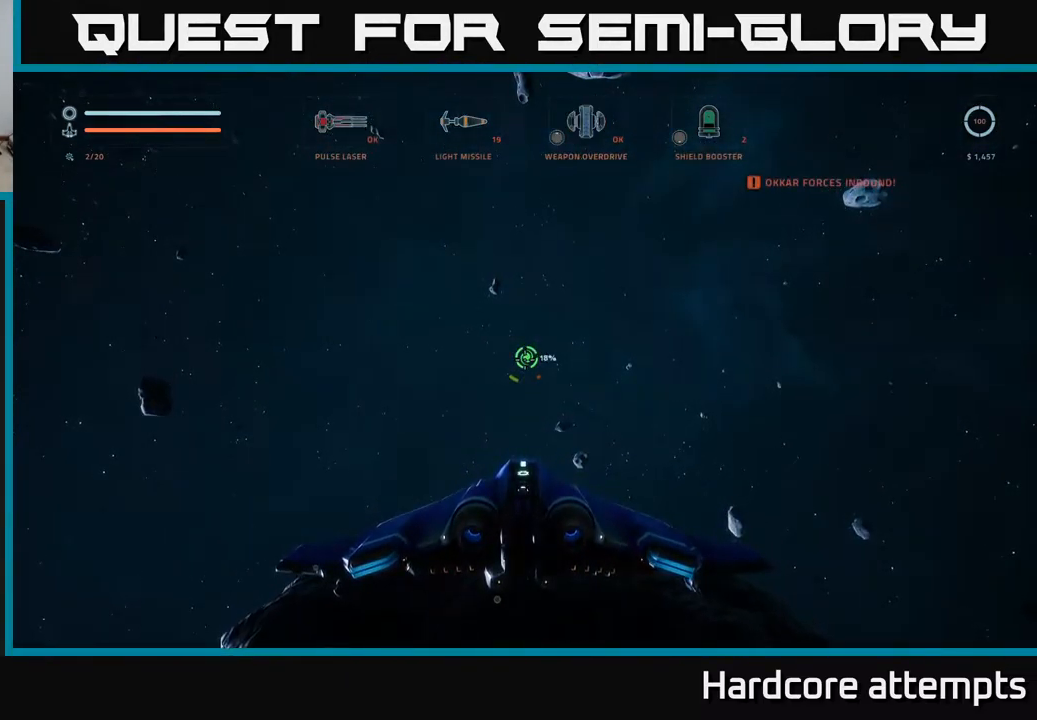
{"buttons": [], "left_stick": "center", "right_stick": "center", "events": [[84, "right_stick", "center"]]}